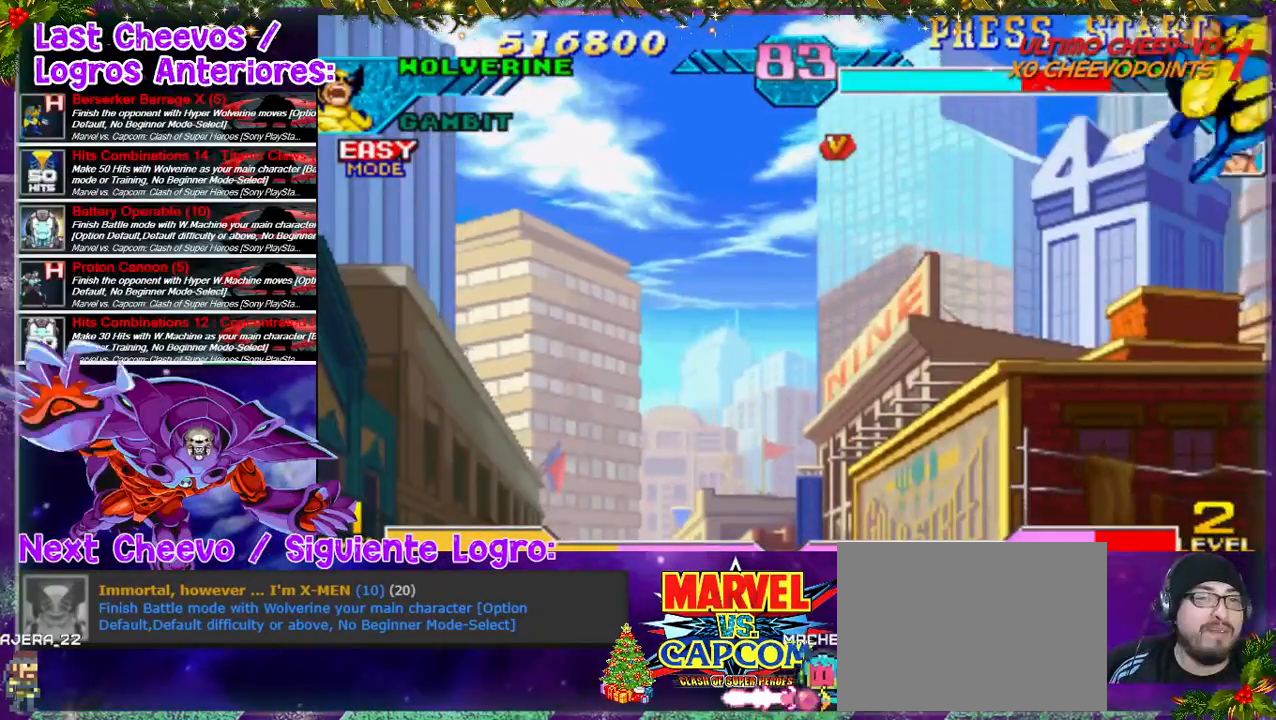
Gameplay with a controller (PlayStation layout); each line is a JSON object with the inputs held at the frame after it. "events" lists button and stick changes between this image and that frame as [ms after this image, input, new state], when the widget could be followed in between. Not read: L3 R3.
{"buttons": [], "left_stick": "center", "right_stick": "center", "events": []}
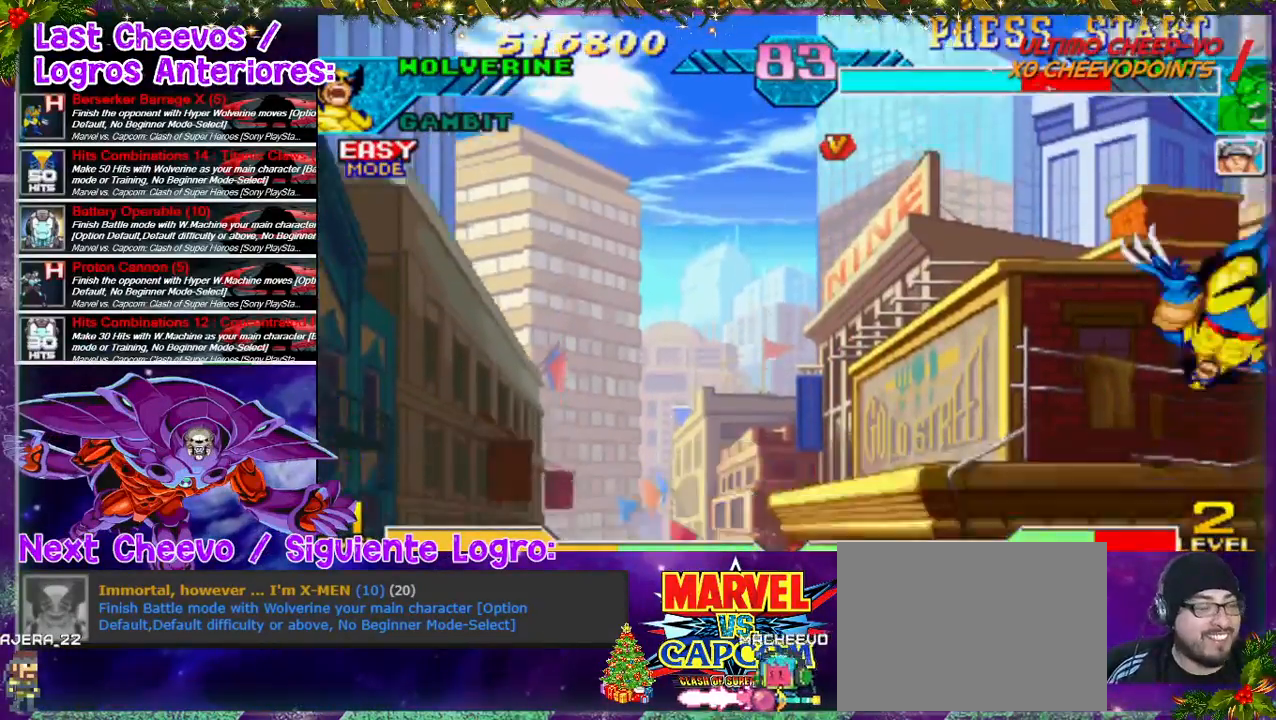
{"buttons": [], "left_stick": "center", "right_stick": "center", "events": []}
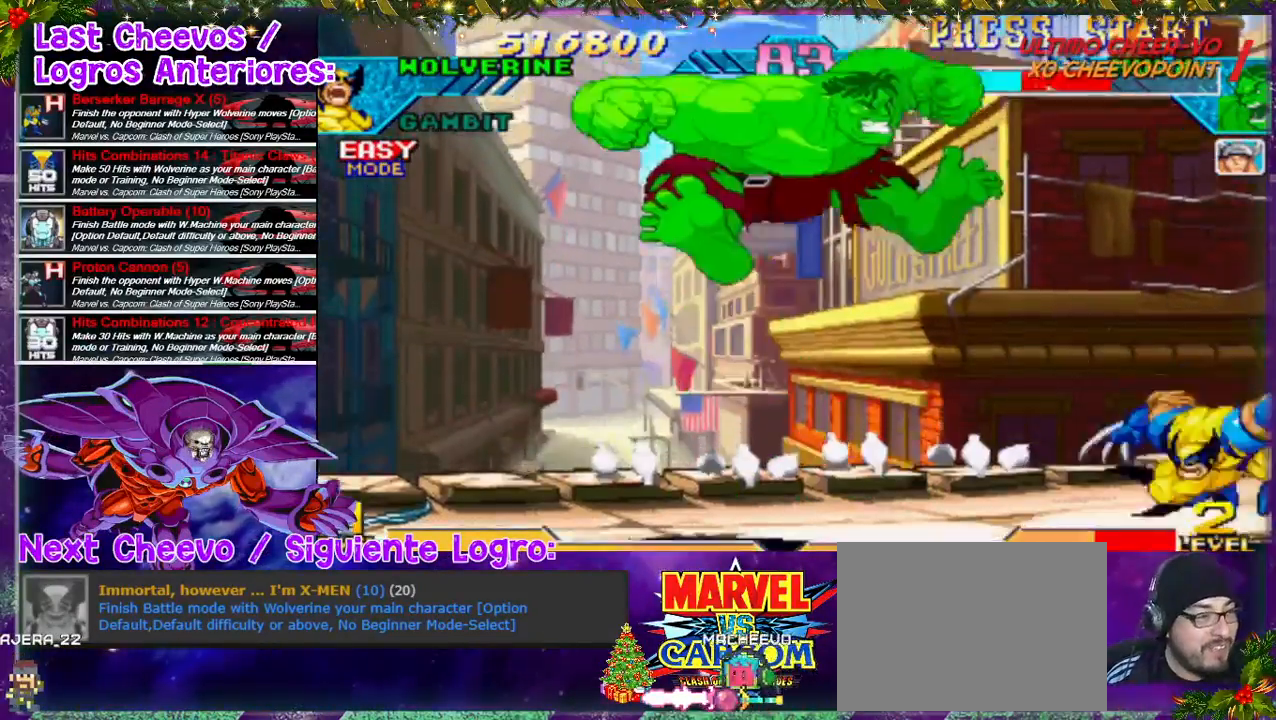
{"buttons": ["DPAD_LEFT"], "left_stick": "center", "right_stick": "center", "events": [[433, "DPAD_LEFT", "down"]]}
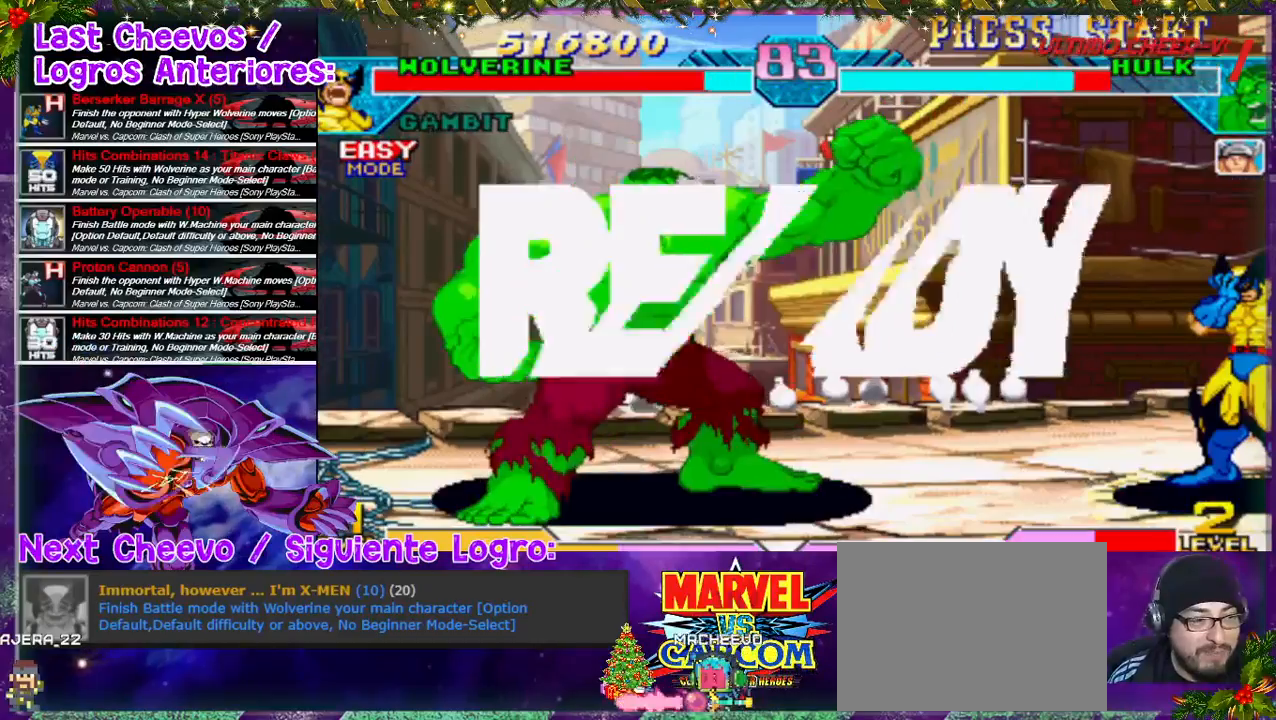
{"buttons": ["DPAD_LEFT"], "left_stick": "center", "right_stick": "center", "events": []}
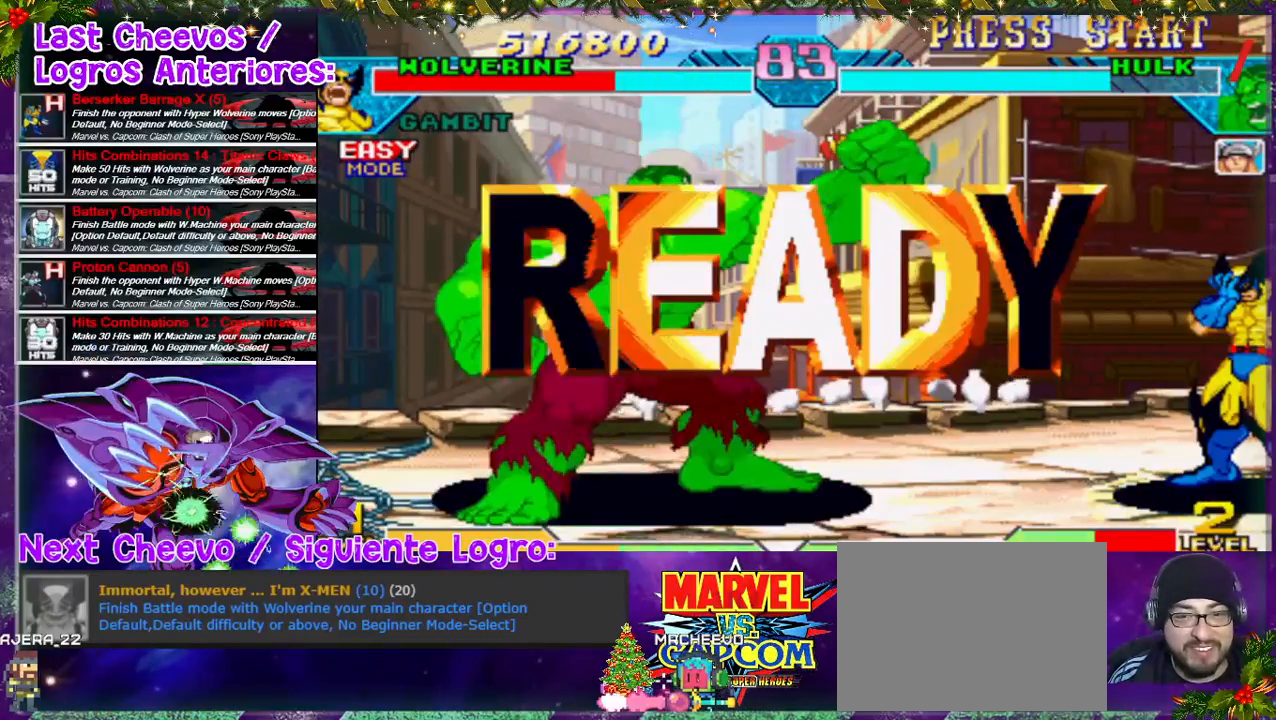
{"buttons": ["DPAD_LEFT"], "left_stick": "center", "right_stick": "center", "events": [[233, "DPAD_LEFT", "up"], [367, "DPAD_LEFT", "down"], [400, "DPAD_LEFT", "up"], [467, "DPAD_LEFT", "down"]]}
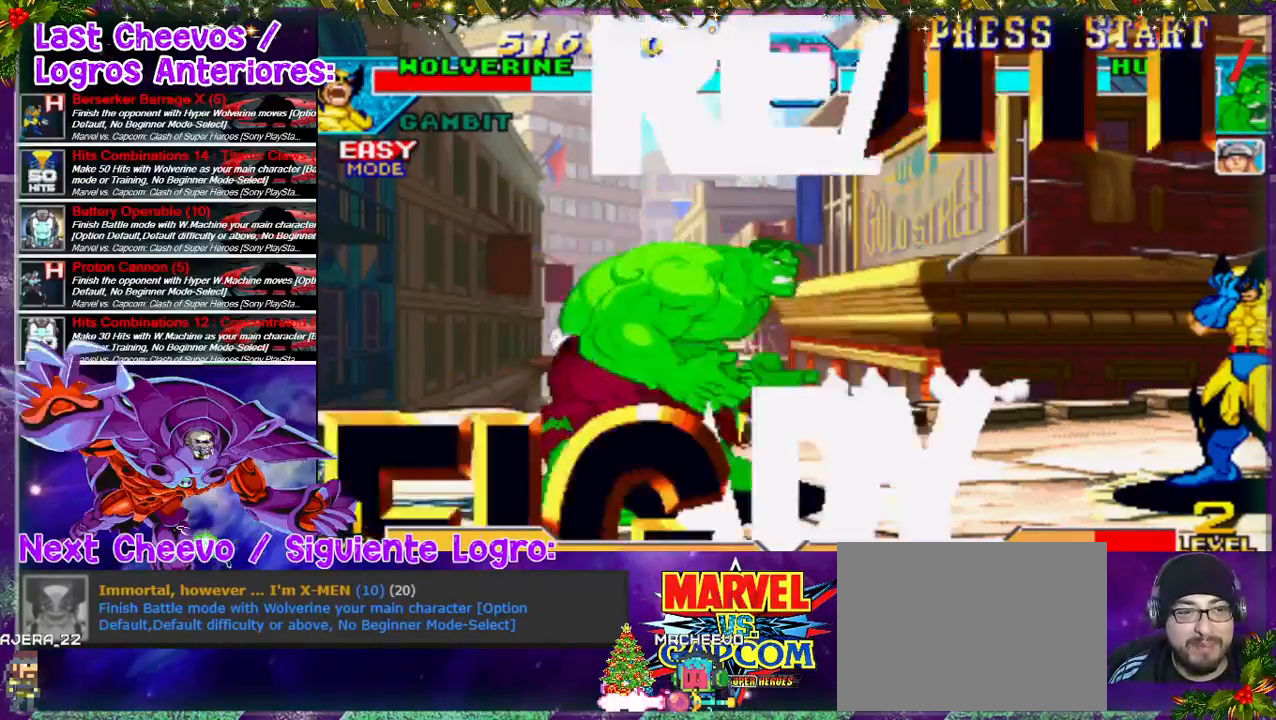
{"buttons": [], "left_stick": "center", "right_stick": "center", "events": [[100, "DPAD_LEFT", "up"], [133, "DPAD_LEFT", "down"], [200, "DPAD_LEFT", "up"], [267, "DPAD_LEFT", "down"], [333, "DPAD_LEFT", "up"], [400, "DPAD_LEFT", "down"], [500, "DPAD_LEFT", "up"]]}
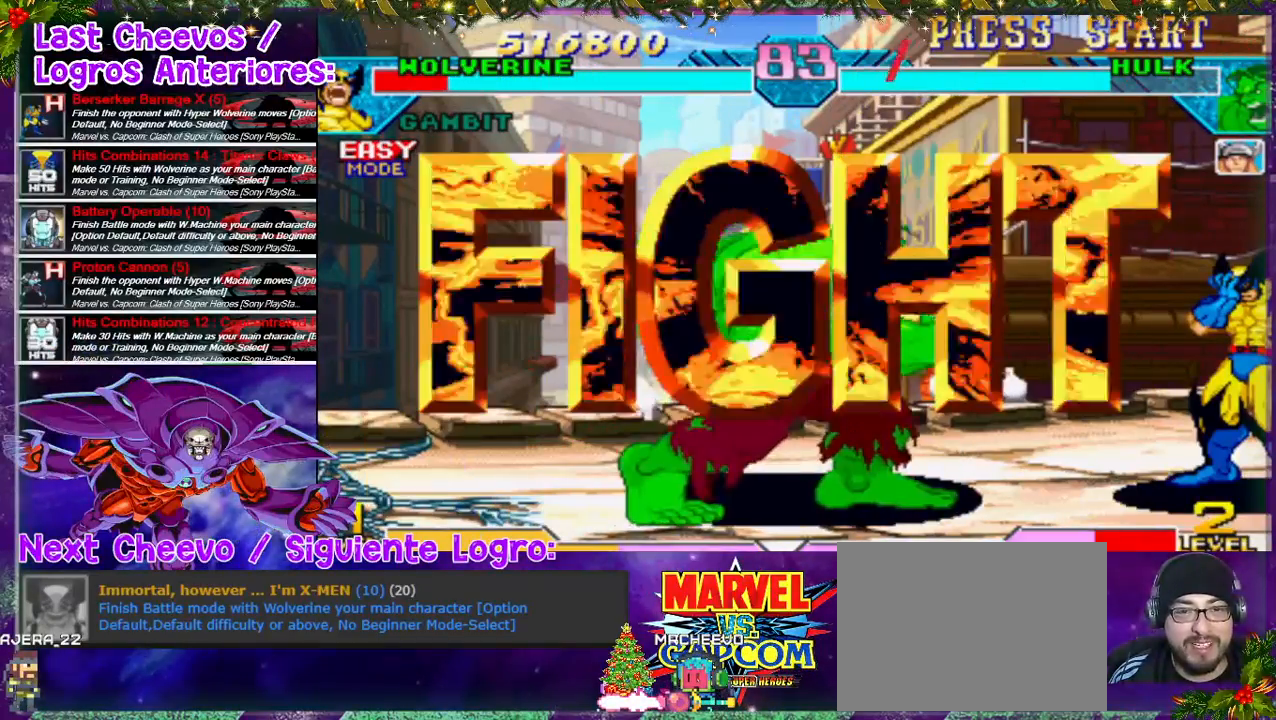
{"buttons": ["SQUARE", "DPAD_LEFT"], "left_stick": "center", "right_stick": "center", "events": [[100, "DPAD_LEFT", "down"], [500, "SQUARE", "down"]]}
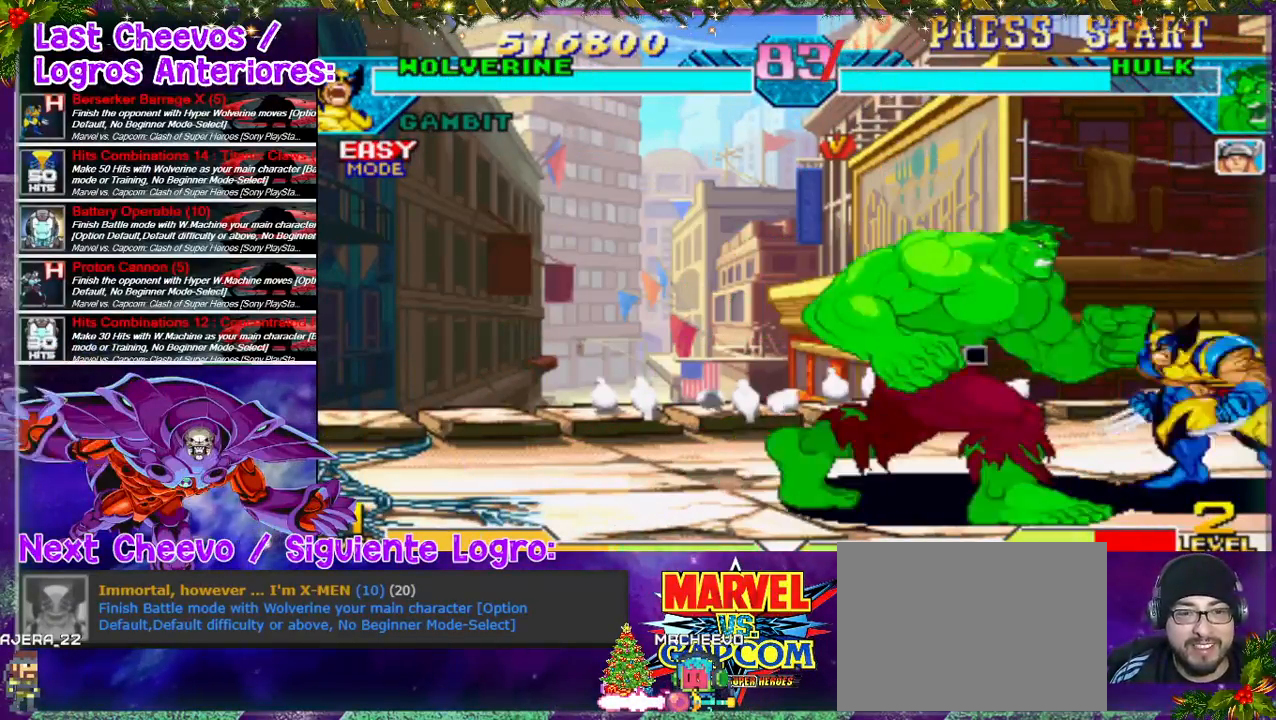
{"buttons": ["DPAD_DOWN", "DPAD_LEFT"], "left_stick": "center", "right_stick": "center", "events": [[100, "SQUARE", "up"], [133, "SQUARE", "down"], [200, "SQUARE", "up"], [233, "SQUARE", "down"], [333, "SQUARE", "up"], [400, "DPAD_DOWN", "down"], [400, "SQUARE", "down"], [433, "DPAD_LEFT", "up"], [467, "DPAD_LEFT", "down"], [467, "SQUARE", "up"]]}
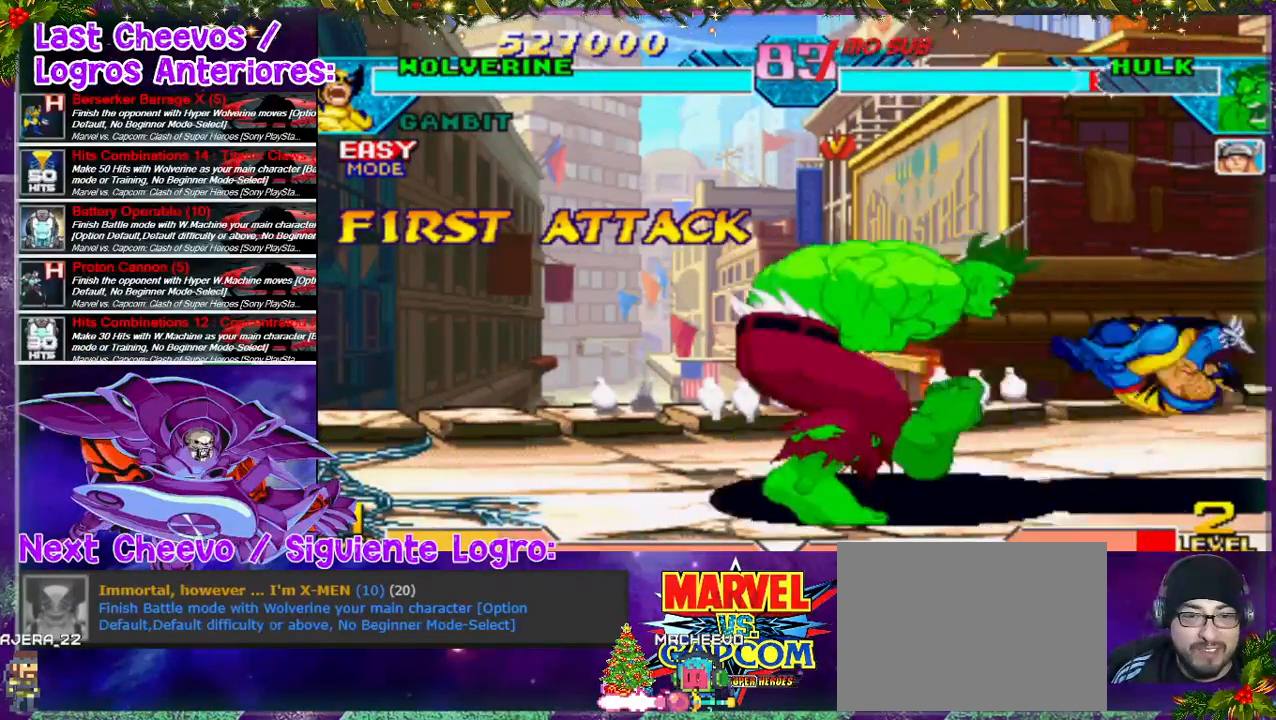
{"buttons": [], "left_stick": "center", "right_stick": "center", "events": [[33, "DPAD_DOWN", "up"], [33, "SQUARE", "down"], [100, "SQUARE", "up"], [167, "SQUARE", "down"], [200, "SQUARE", "up"], [267, "DPAD_LEFT", "up"], [267, "SQUARE", "down"], [367, "DPAD_LEFT", "down"], [467, "DPAD_LEFT", "up"], [500, "SQUARE", "up"]]}
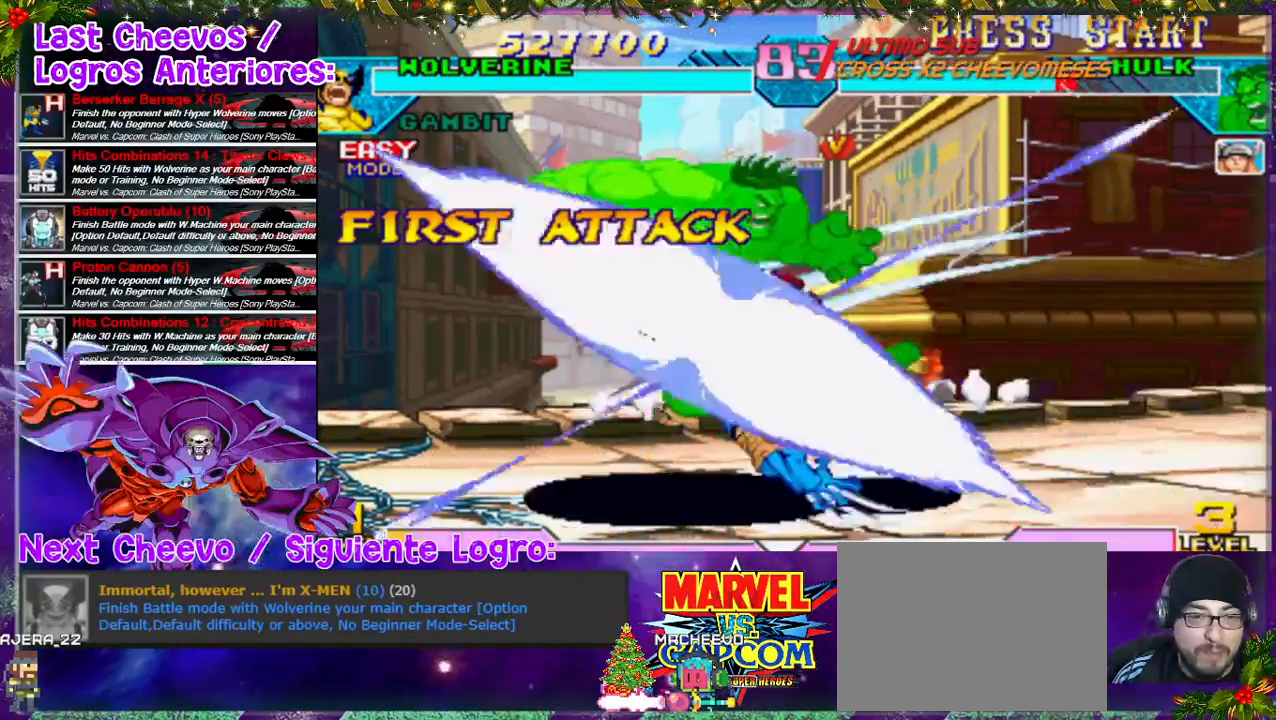
{"buttons": [], "left_stick": "center", "right_stick": "center", "events": [[100, "DPAD_LEFT", "down"], [100, "SQUARE", "down"], [133, "SQUARE", "up"], [167, "SQUARE", "down"], [200, "SQUARE", "up"], [267, "SQUARE", "down"], [367, "DPAD_LEFT", "up"], [367, "SQUARE", "up"], [400, "DPAD_LEFT", "down"], [467, "DPAD_LEFT", "up"]]}
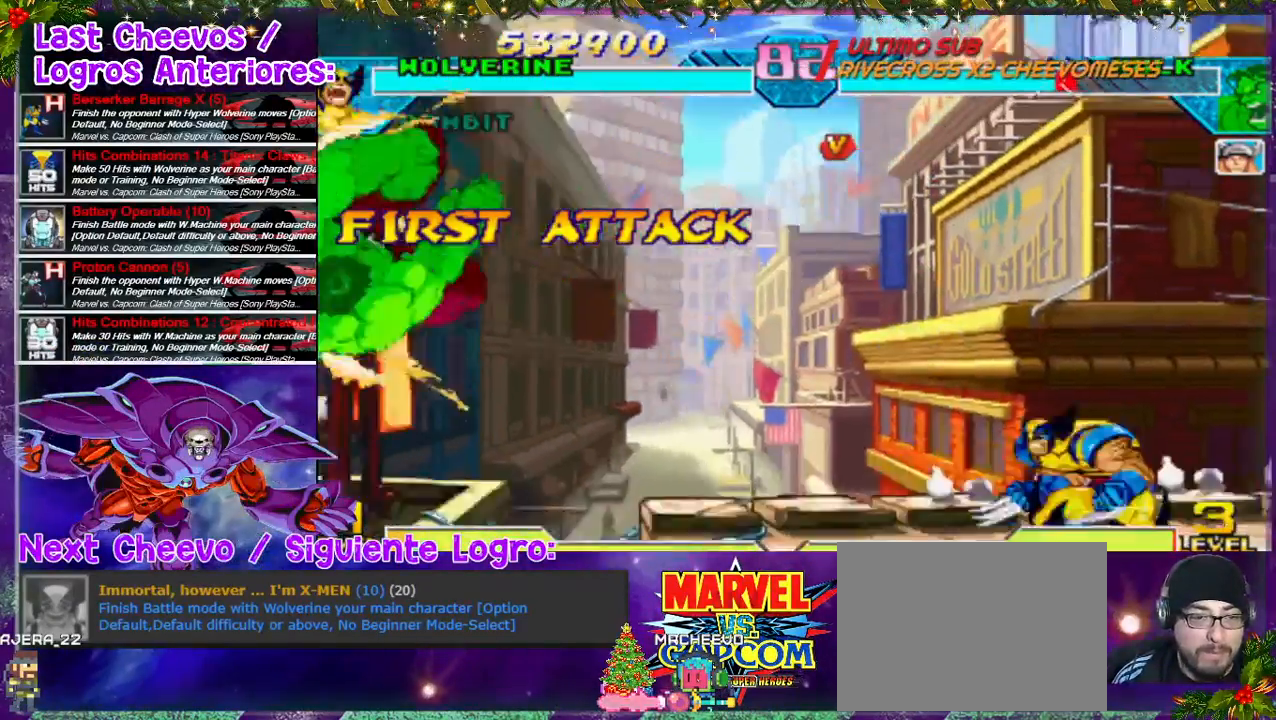
{"buttons": [], "left_stick": "center", "right_stick": "center", "events": [[67, "DPAD_LEFT", "down"], [133, "DPAD_LEFT", "up"], [200, "DPAD_LEFT", "down"], [367, "DPAD_UP", "down"], [400, "DPAD_LEFT", "up"], [400, "SQUARE", "down"], [467, "DPAD_UP", "up"], [500, "SQUARE", "up"]]}
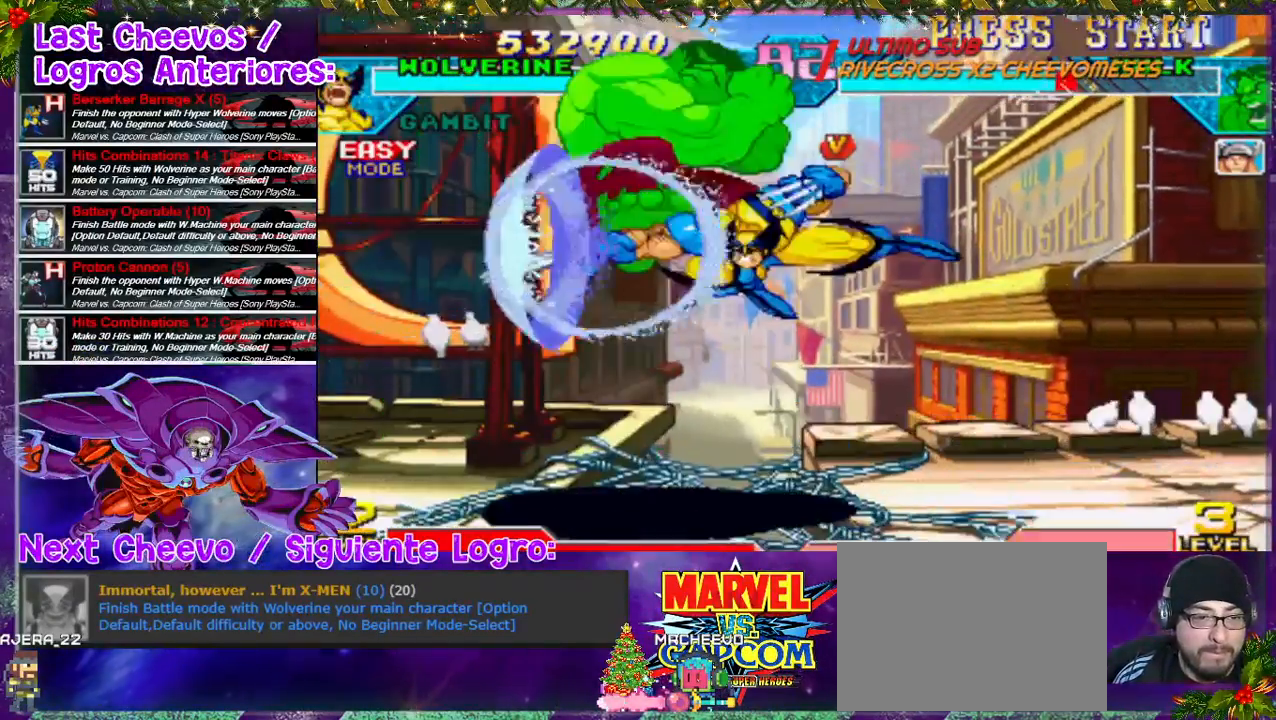
{"buttons": ["SQUARE"], "left_stick": "center", "right_stick": "center", "events": [[33, "SQUARE", "down"], [133, "DPAD_LEFT", "down"], [200, "SQUARE", "up"], [233, "SQUARE", "down"], [300, "SQUARE", "up"], [367, "SQUARE", "down"], [400, "DPAD_LEFT", "up"], [400, "SQUARE", "up"], [467, "SQUARE", "down"]]}
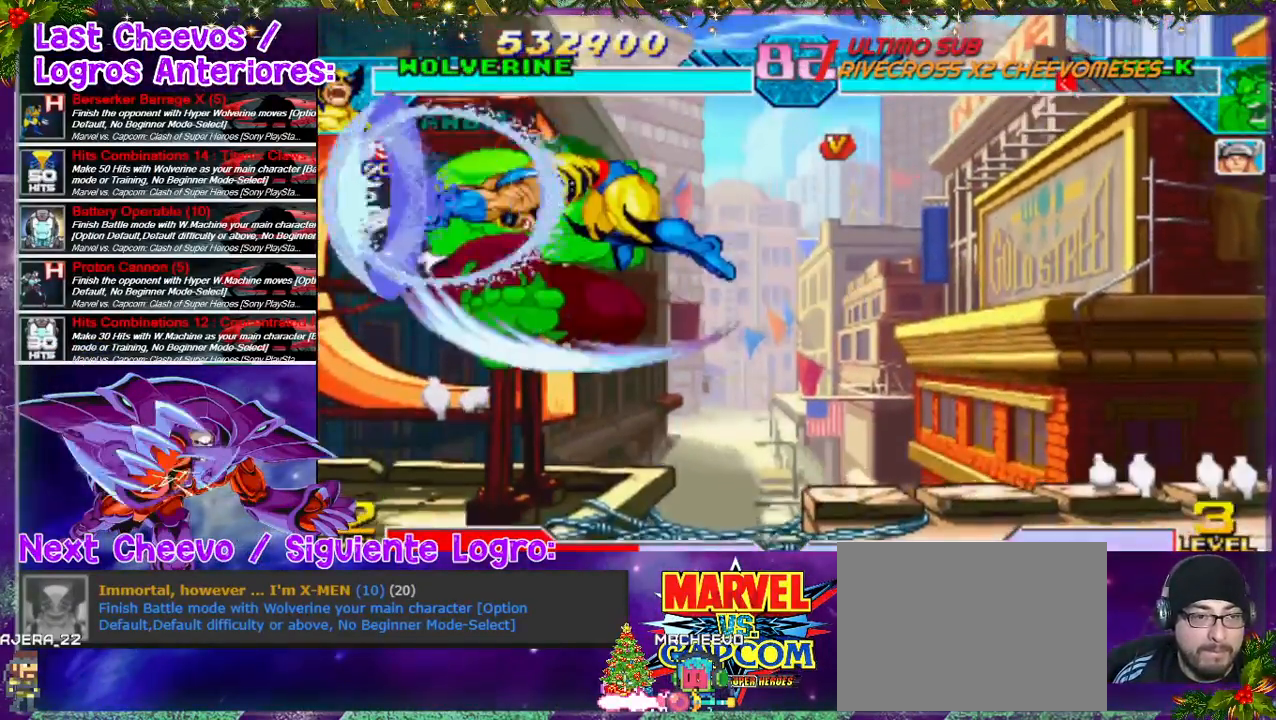
{"buttons": ["DPAD_LEFT"], "left_stick": "center", "right_stick": "center", "events": [[133, "DPAD_RIGHT", "down"], [233, "DPAD_RIGHT", "up"], [267, "SQUARE", "up"], [300, "SQUARE", "down"], [367, "DPAD_RIGHT", "down"], [367, "SQUARE", "up"], [433, "DPAD_DOWN", "down"], [433, "DPAD_RIGHT", "up"], [433, "SQUARE", "down"], [467, "SQUARE", "up"], [500, "DPAD_DOWN", "up"], [500, "DPAD_LEFT", "down"]]}
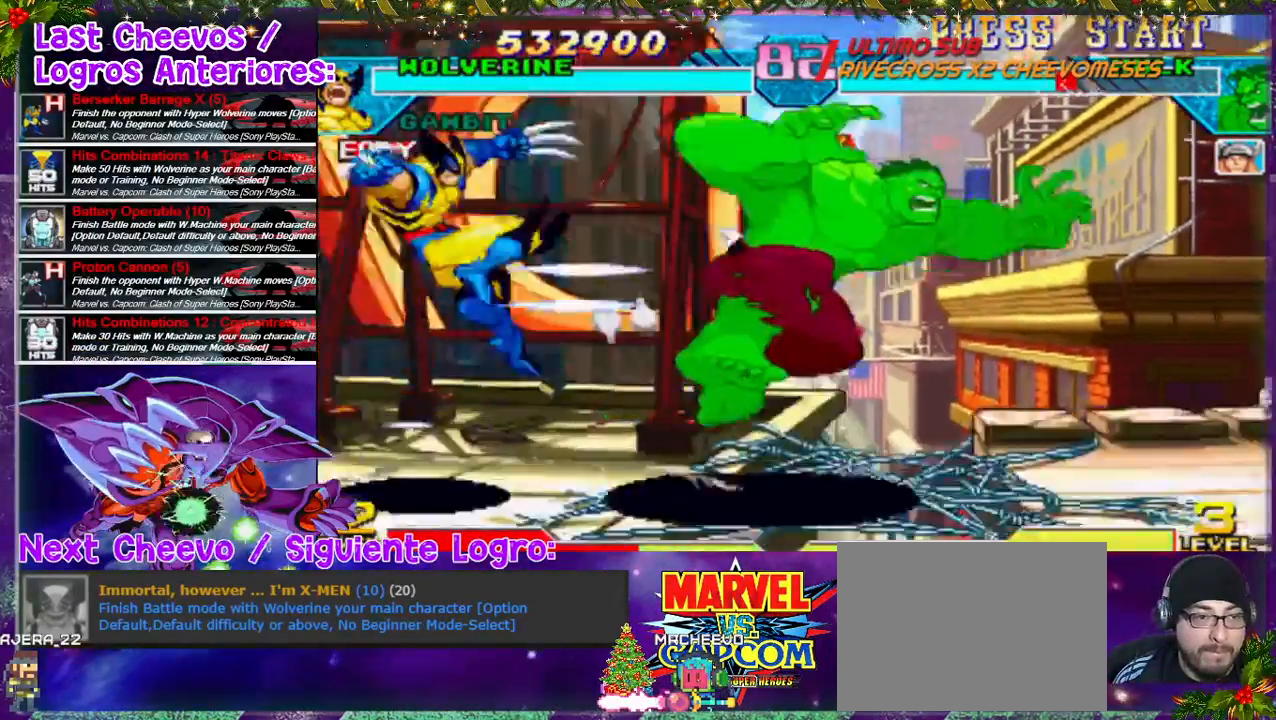
{"buttons": ["DPAD_LEFT"], "left_stick": "center", "right_stick": "center", "events": [[33, "SQUARE", "down"], [133, "DPAD_LEFT", "up"], [133, "DPAD_RIGHT", "down"], [133, "SQUARE", "up"], [233, "DPAD_RIGHT", "up"], [300, "DPAD_RIGHT", "down"], [367, "DPAD_RIGHT", "up"], [433, "DPAD_LEFT", "down"]]}
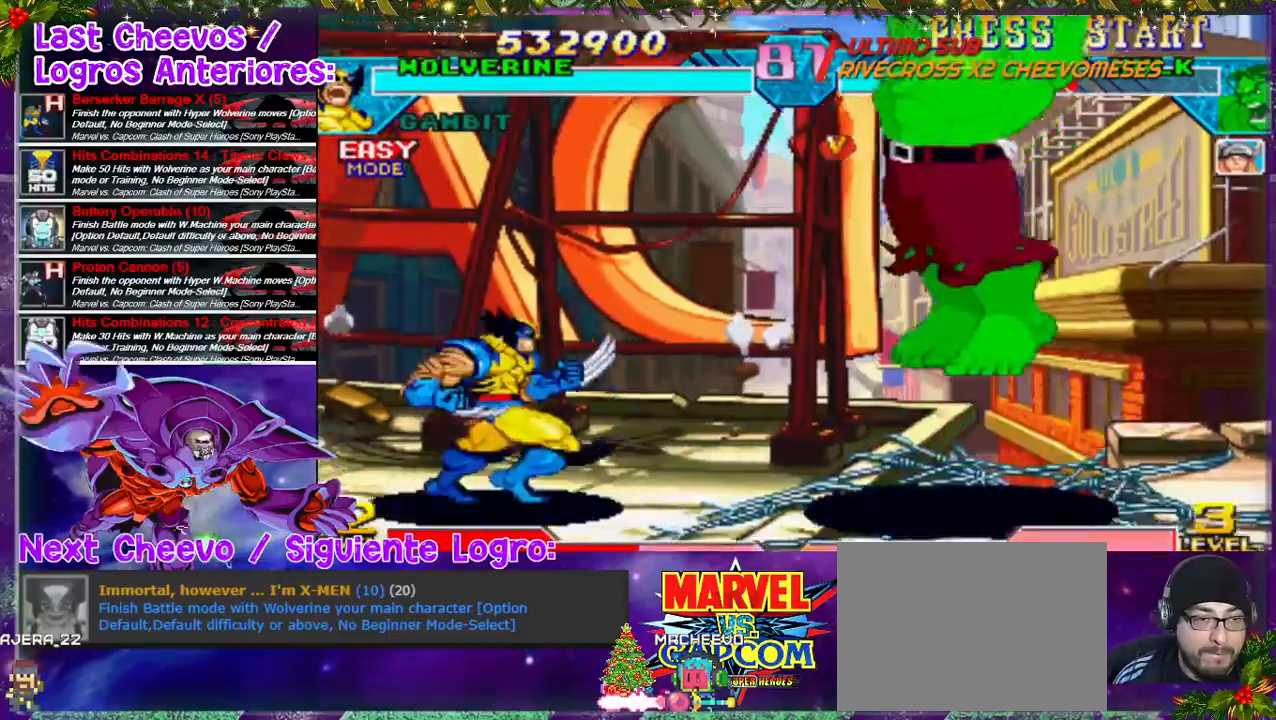
{"buttons": ["DPAD_LEFT"], "left_stick": "center", "right_stick": "center", "events": []}
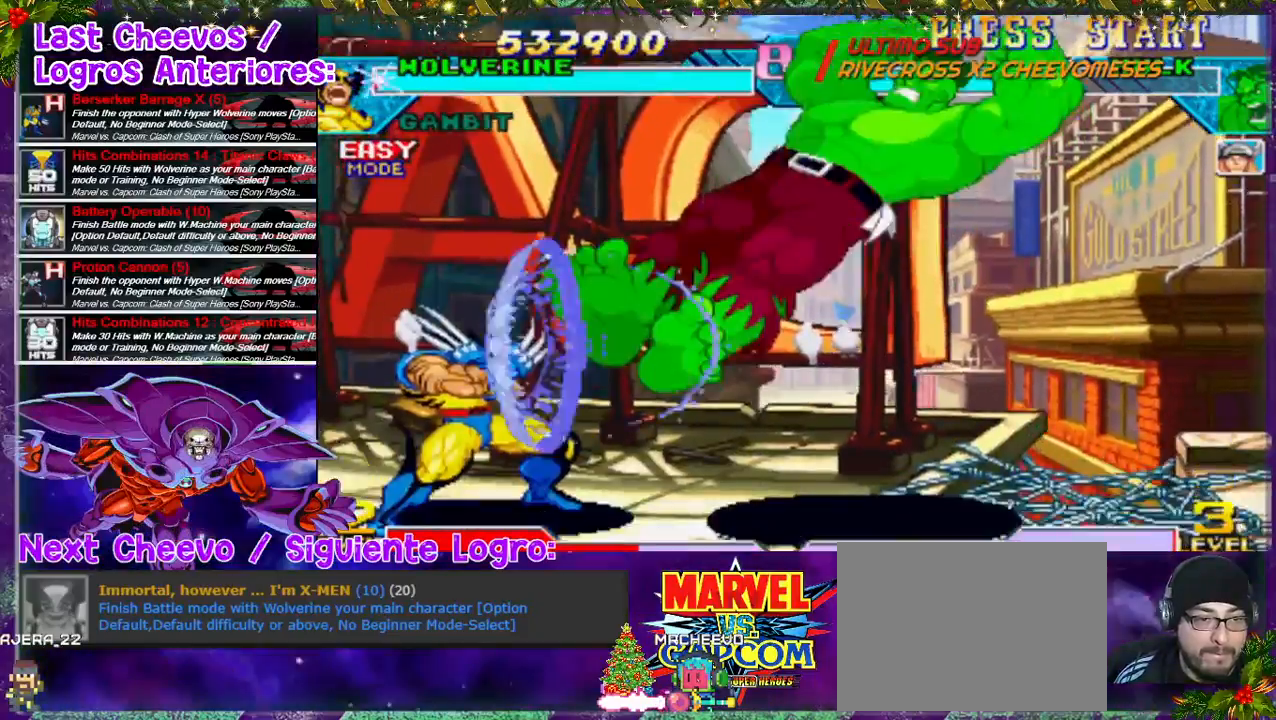
{"buttons": ["DPAD_LEFT"], "left_stick": "center", "right_stick": "center", "events": [[133, "DPAD_DOWN", "down"], [167, "DPAD_LEFT", "up"], [233, "DPAD_RIGHT", "down"], [267, "DPAD_RIGHT", "up"], [400, "DPAD_DOWN", "up"], [400, "DPAD_LEFT", "down"]]}
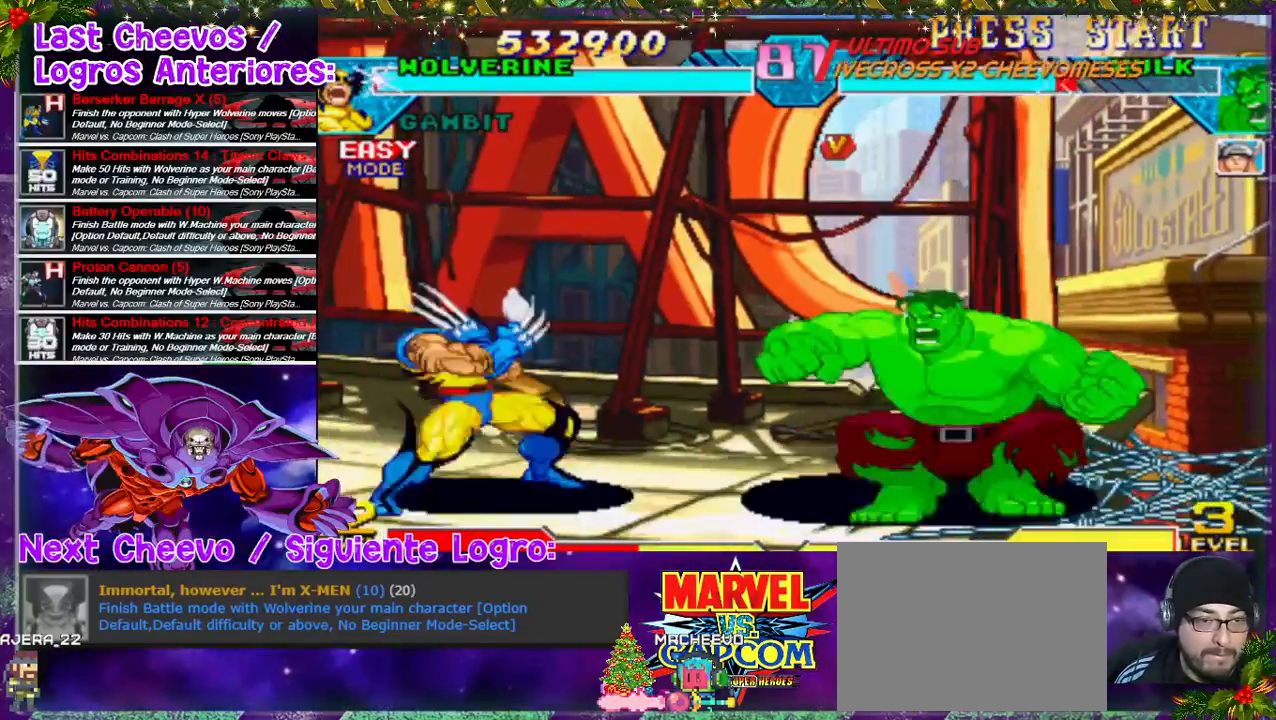
{"buttons": ["DPAD_LEFT"], "left_stick": "center", "right_stick": "center", "events": []}
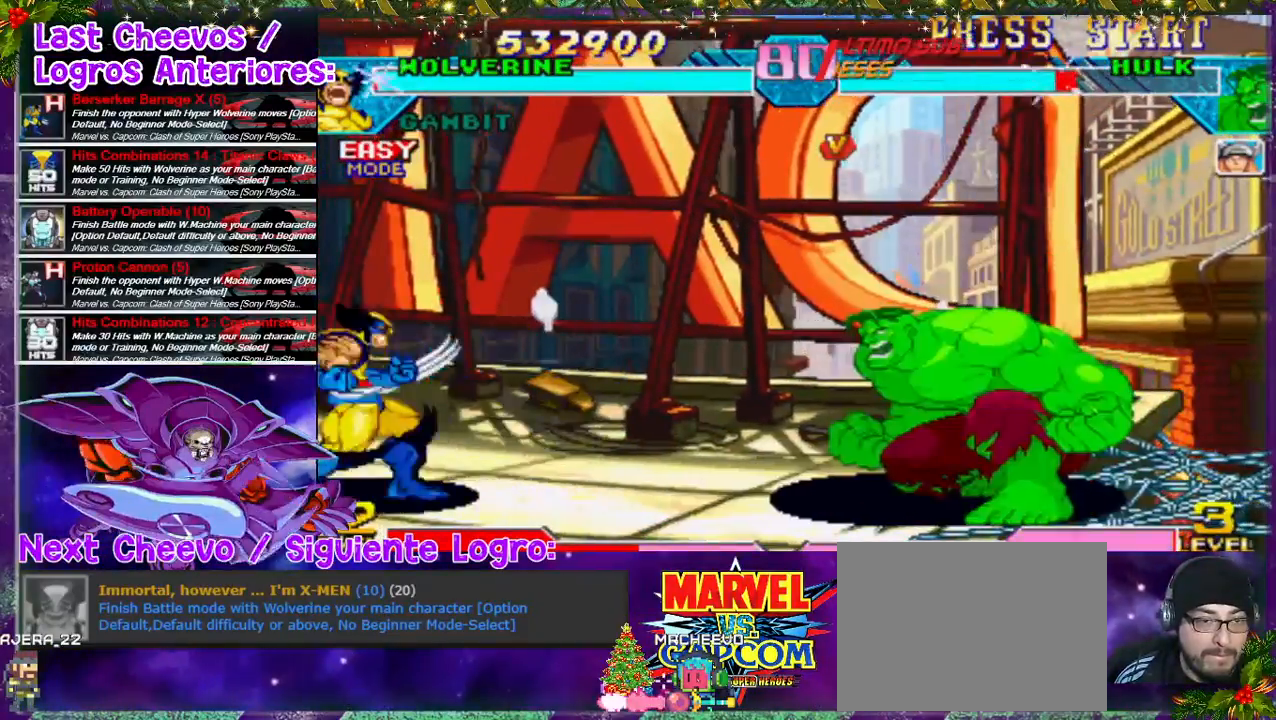
{"buttons": [], "left_stick": "center", "right_stick": "center", "events": [[67, "DPAD_LEFT", "up"], [133, "DPAD_RIGHT", "down"], [200, "DPAD_RIGHT", "up"], [233, "DPAD_RIGHT", "down"], [333, "DPAD_UP", "down"], [400, "SQUARE", "down"], [433, "DPAD_RIGHT", "up"], [467, "DPAD_UP", "up"], [500, "SQUARE", "up"]]}
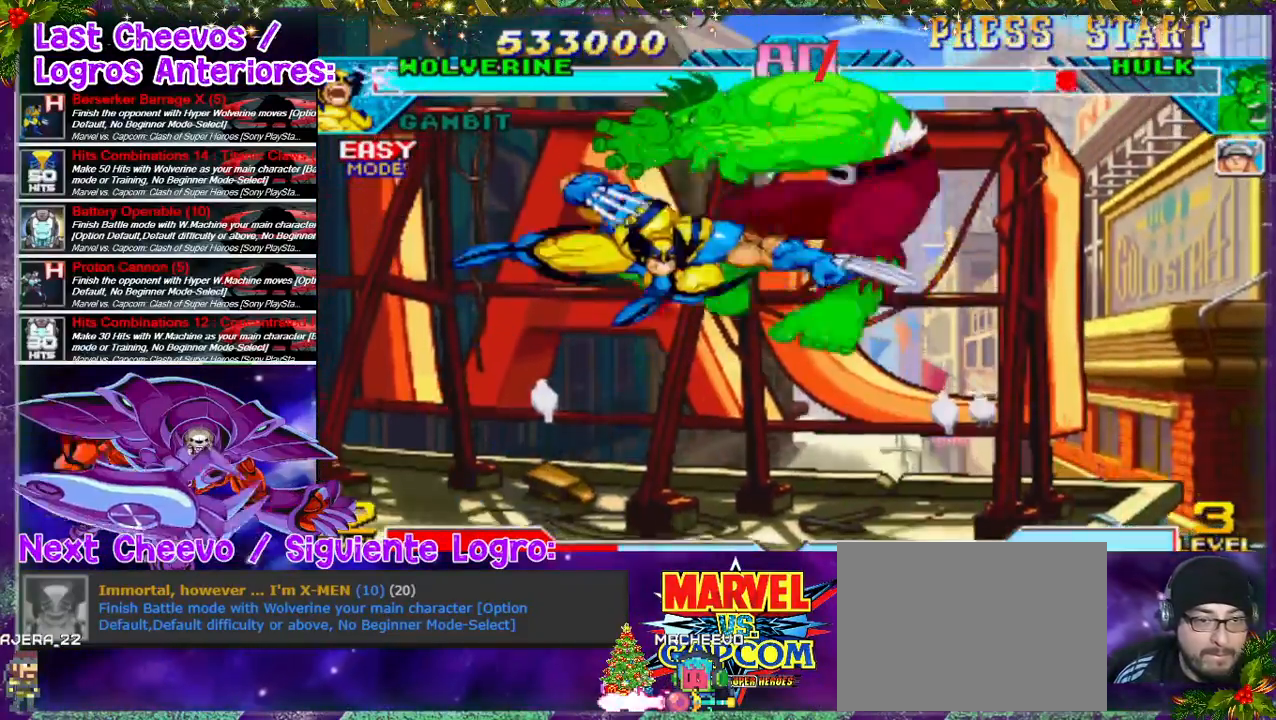
{"buttons": ["SQUARE"], "left_stick": "center", "right_stick": "center", "events": [[33, "SQUARE", "down"], [267, "DPAD_RIGHT", "down"], [367, "SQUARE", "up"], [400, "SQUARE", "down"], [433, "SQUARE", "up"], [500, "DPAD_RIGHT", "up"], [500, "SQUARE", "down"]]}
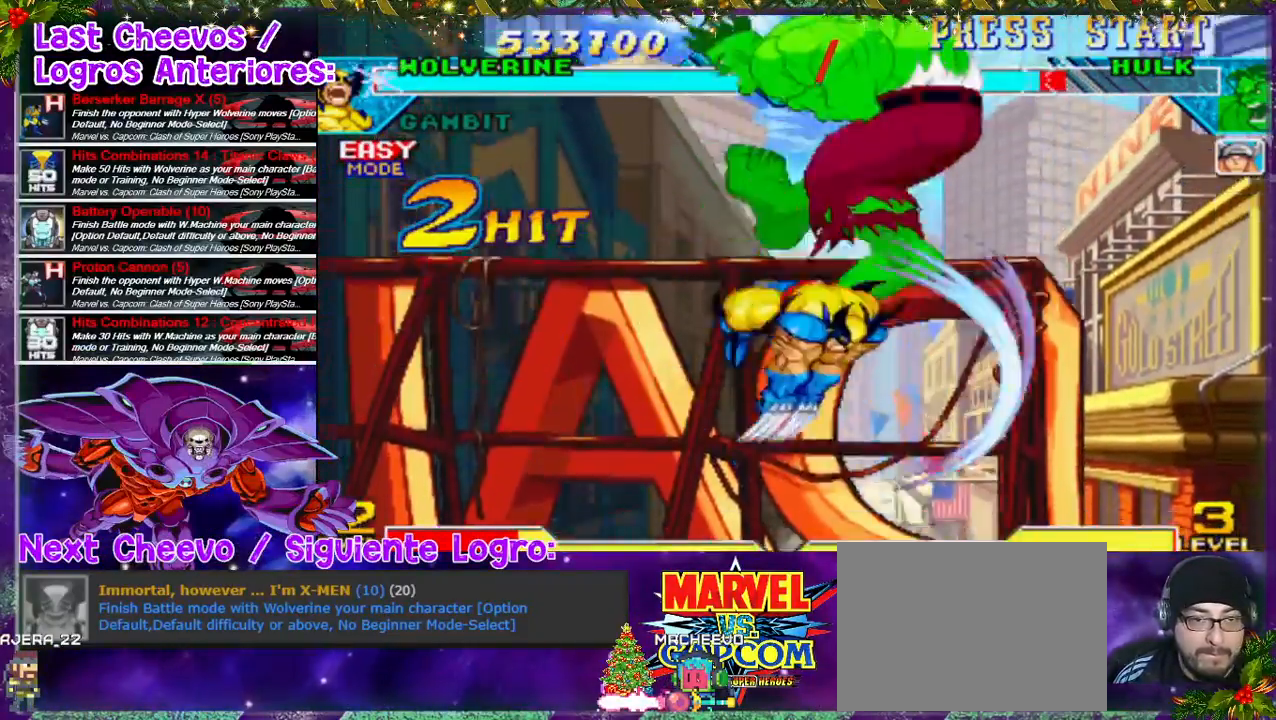
{"buttons": ["SQUARE", "DPAD_LEFT"], "left_stick": "center", "right_stick": "center", "events": [[33, "SQUARE", "up"], [67, "SQUARE", "down"], [167, "DPAD_RIGHT", "down"], [167, "SQUARE", "up"], [200, "SQUARE", "down"], [233, "DPAD_RIGHT", "up"], [267, "SQUARE", "up"], [433, "DPAD_LEFT", "down"], [433, "SQUARE", "down"]]}
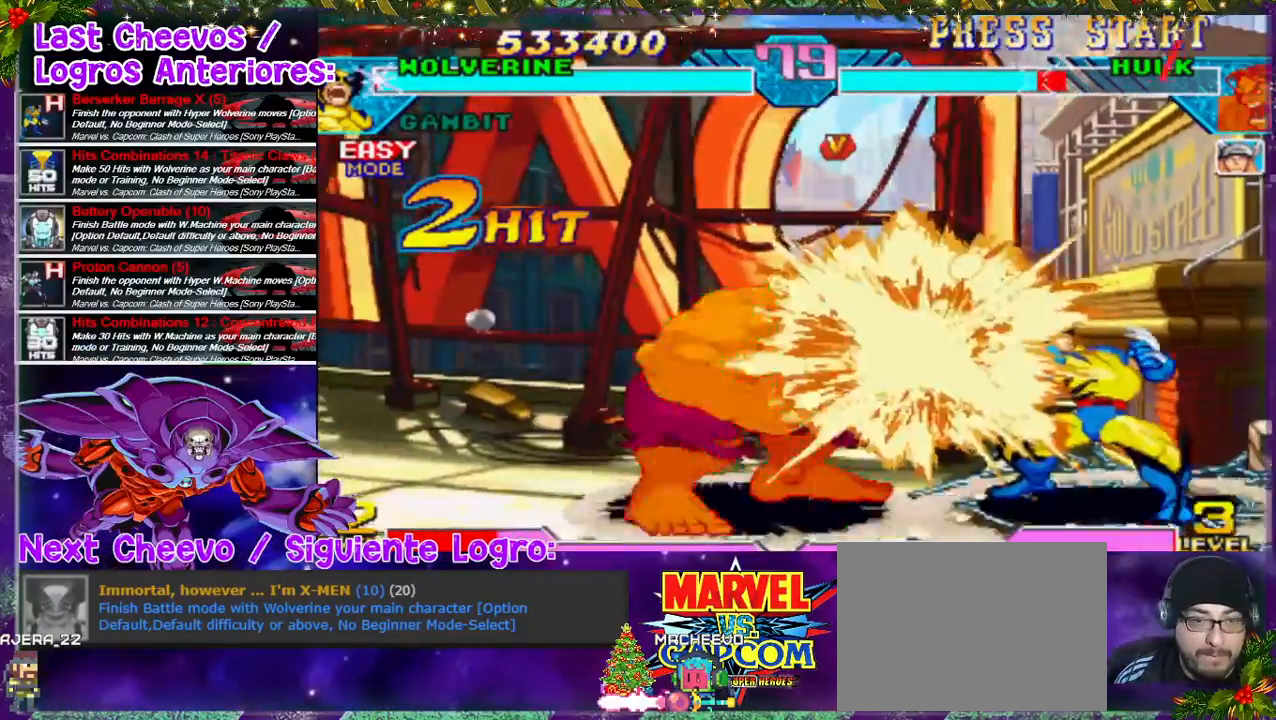
{"buttons": [], "left_stick": "center", "right_stick": "center", "events": [[167, "DPAD_LEFT", "up"], [200, "DPAD_DOWN", "down"], [233, "SQUARE", "up"], [300, "SQUARE", "down"], [333, "DPAD_DOWN", "up"], [333, "DPAD_LEFT", "down"], [433, "SQUARE", "up"], [500, "DPAD_LEFT", "up"]]}
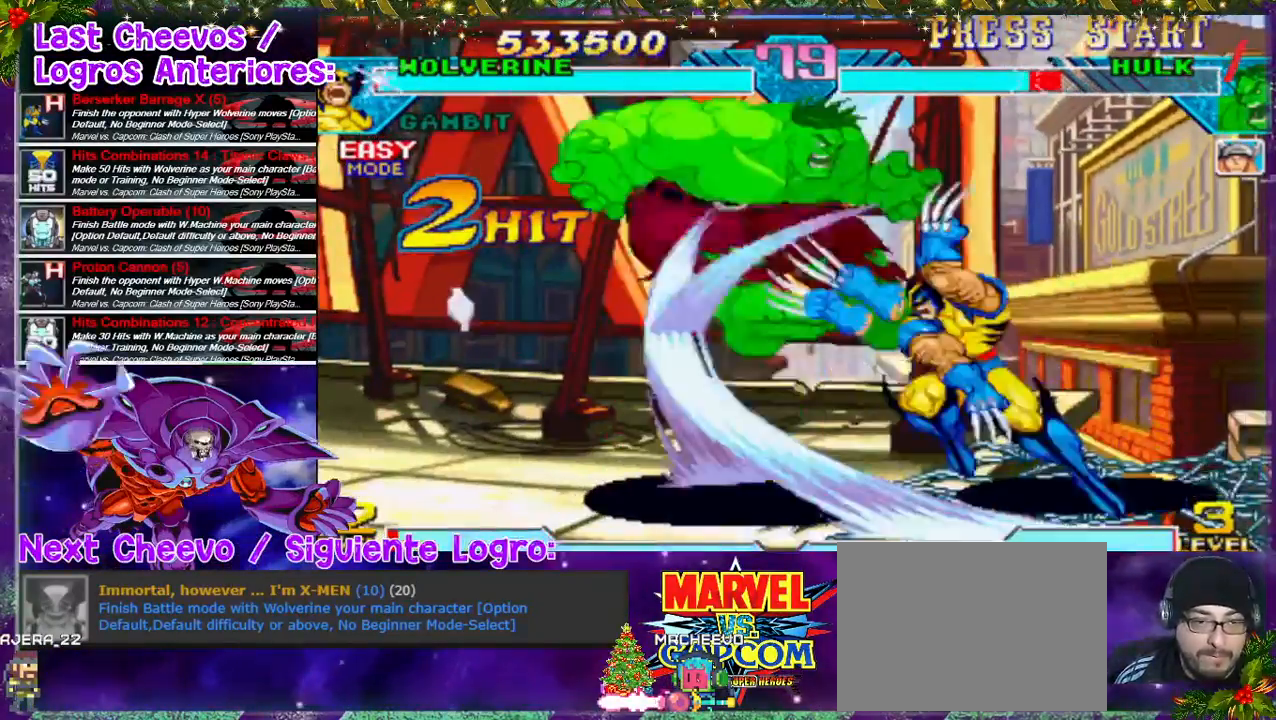
{"buttons": [], "left_stick": "center", "right_stick": "center", "events": [[33, "SQUARE", "down"], [133, "DPAD_RIGHT", "down"], [133, "SQUARE", "up"], [167, "SQUARE", "down"], [200, "SQUARE", "up"], [233, "DPAD_RIGHT", "up"]]}
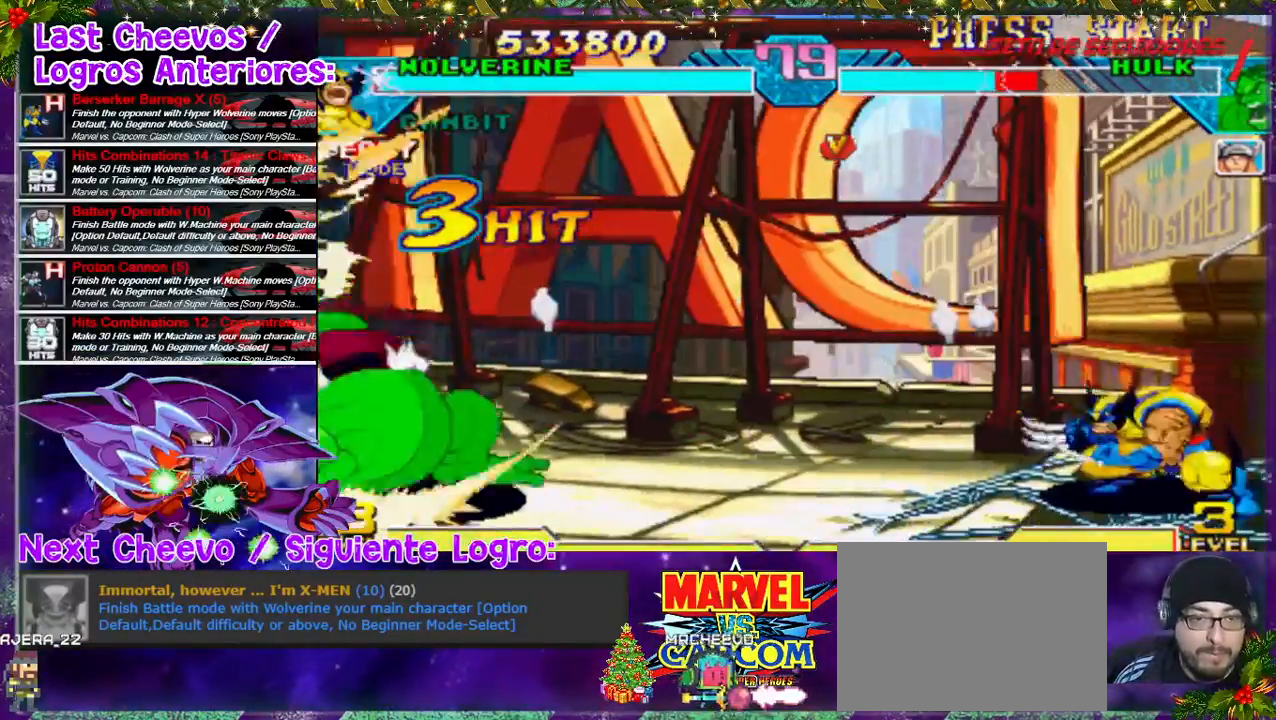
{"buttons": [], "left_stick": "center", "right_stick": "center", "events": [[67, "DPAD_RIGHT", "down"], [133, "DPAD_RIGHT", "up"], [167, "DPAD_RIGHT", "down"], [433, "DPAD_RIGHT", "up"]]}